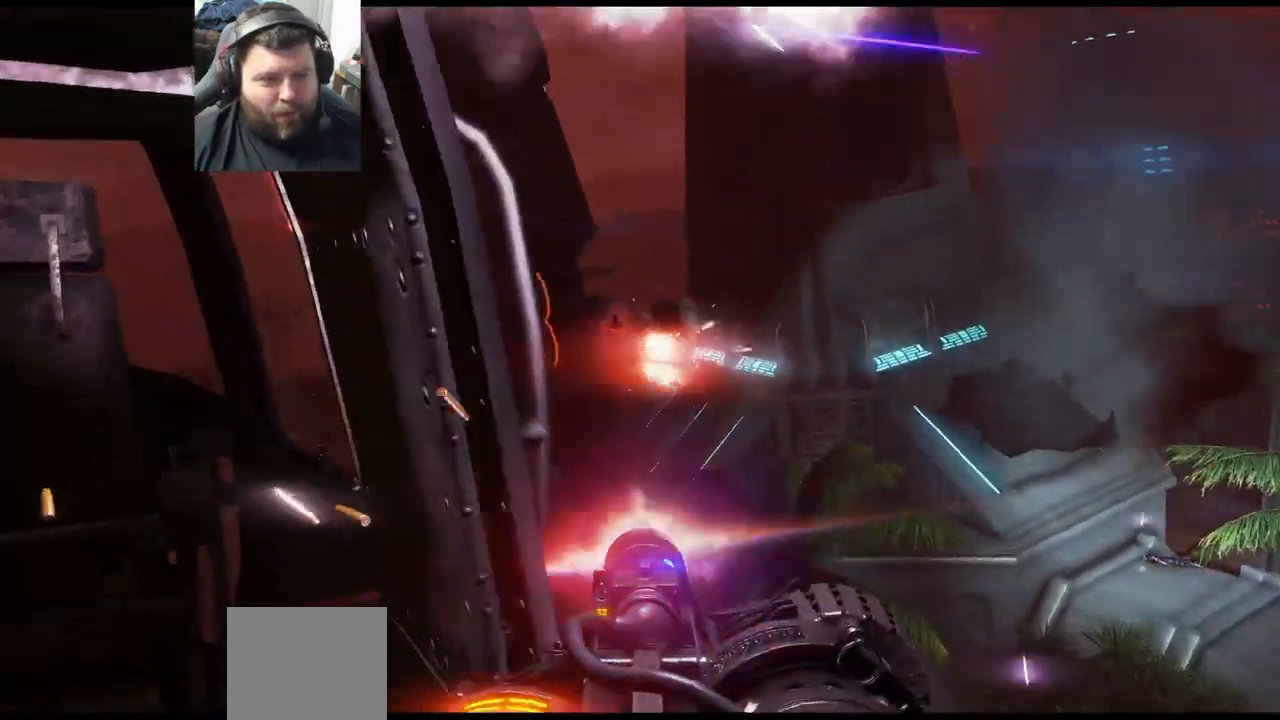
Gameplay with a controller (PlayStation layout); each line is a JSON object with the inputs held at the frame after it. "events" lists button and stick changes between this image and that frame as [ms after this image, input, new state], when the widget could be followed in between.
{"buttons": ["R2"], "left_stick": "center", "right_stick": "up", "events": [[17, "right_stick", "down-left"], [150, "right_stick", "center"], [417, "right_stick", "up"]]}
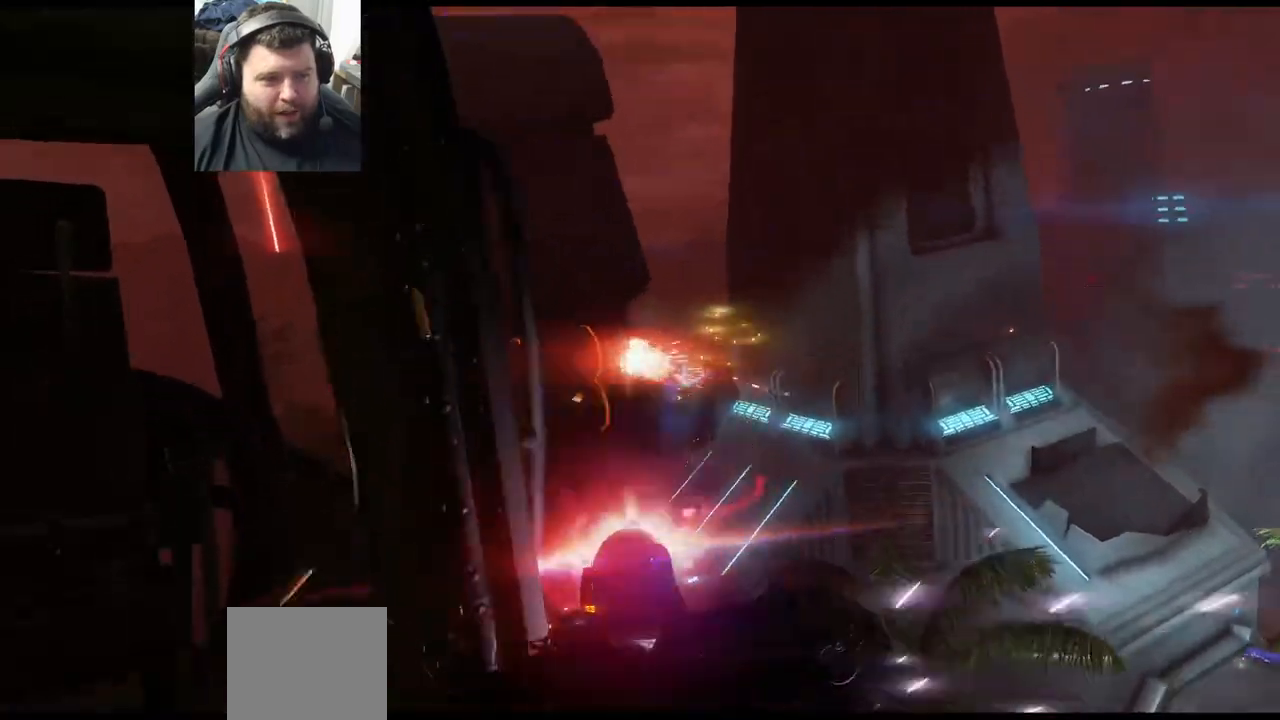
{"buttons": ["R2"], "left_stick": "center", "right_stick": "up-right", "events": [[117, "right_stick", "center"], [333, "right_stick", "right"], [383, "right_stick", "up-right"]]}
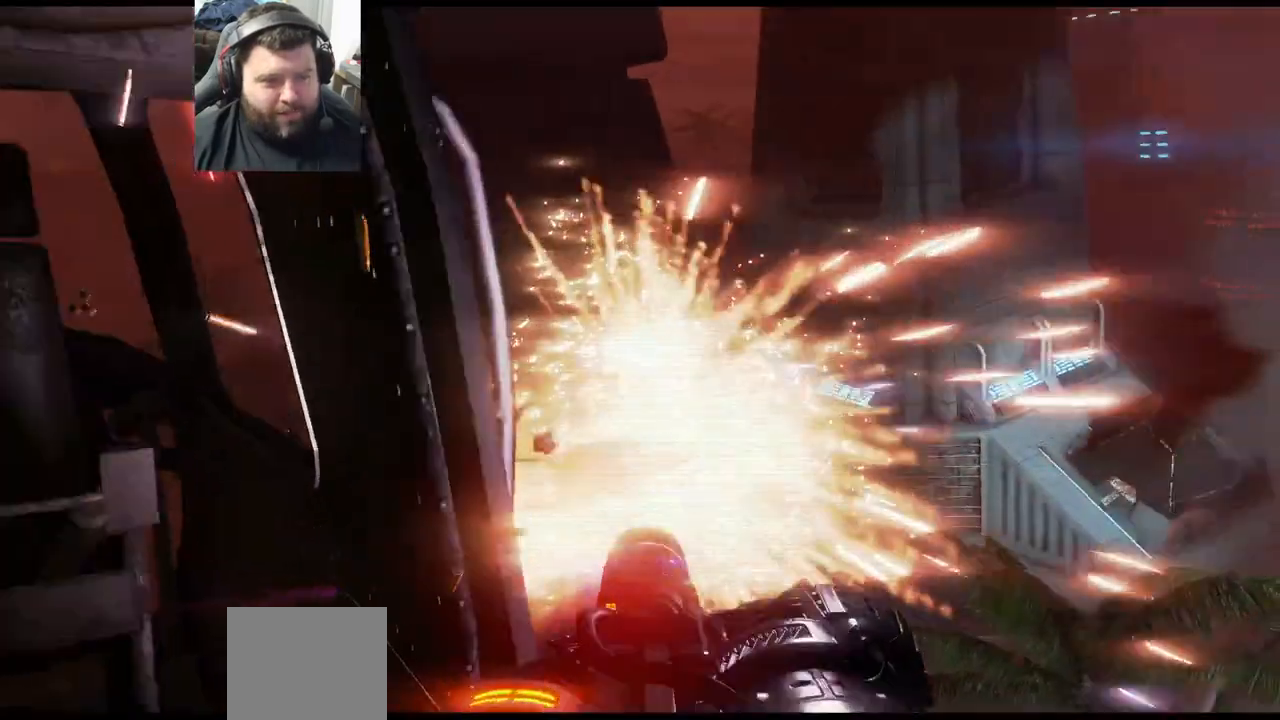
{"buttons": ["R2"], "left_stick": "center", "right_stick": "left", "events": [[233, "right_stick", "up"], [417, "right_stick", "left"]]}
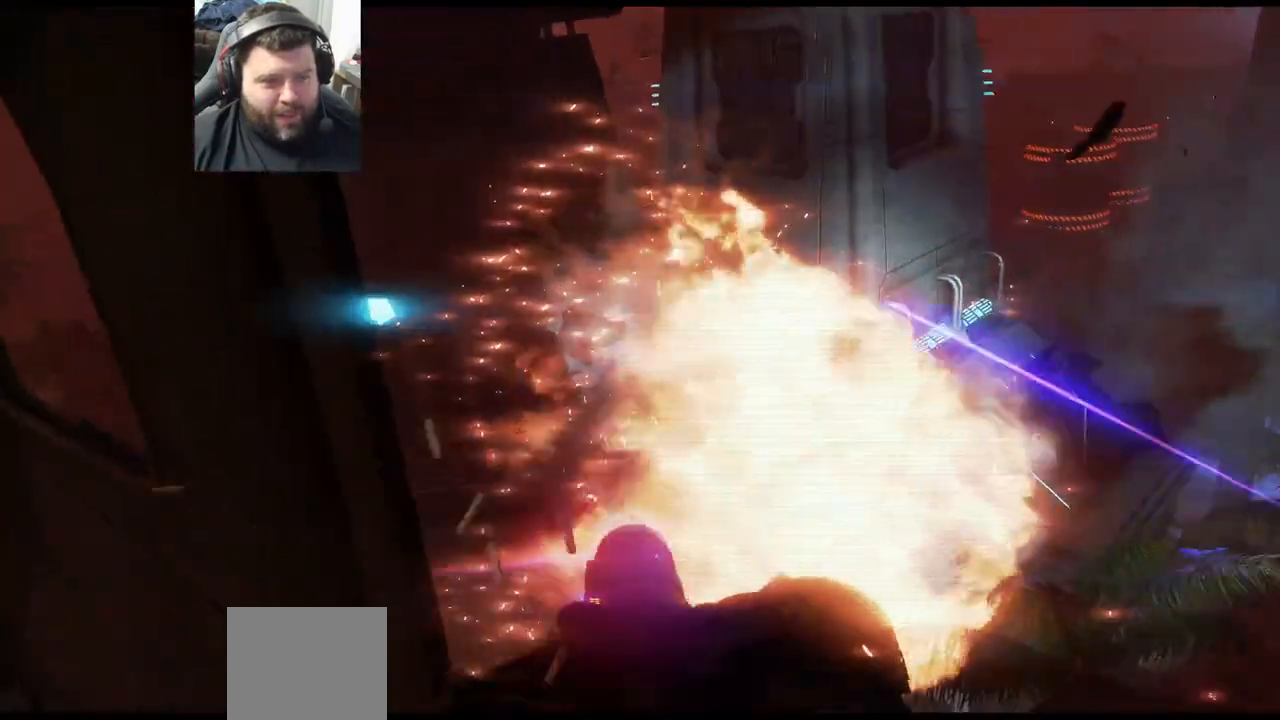
{"buttons": ["R2"], "left_stick": "center", "right_stick": "center", "events": [[183, "right_stick", "up-left"], [433, "right_stick", "center"]]}
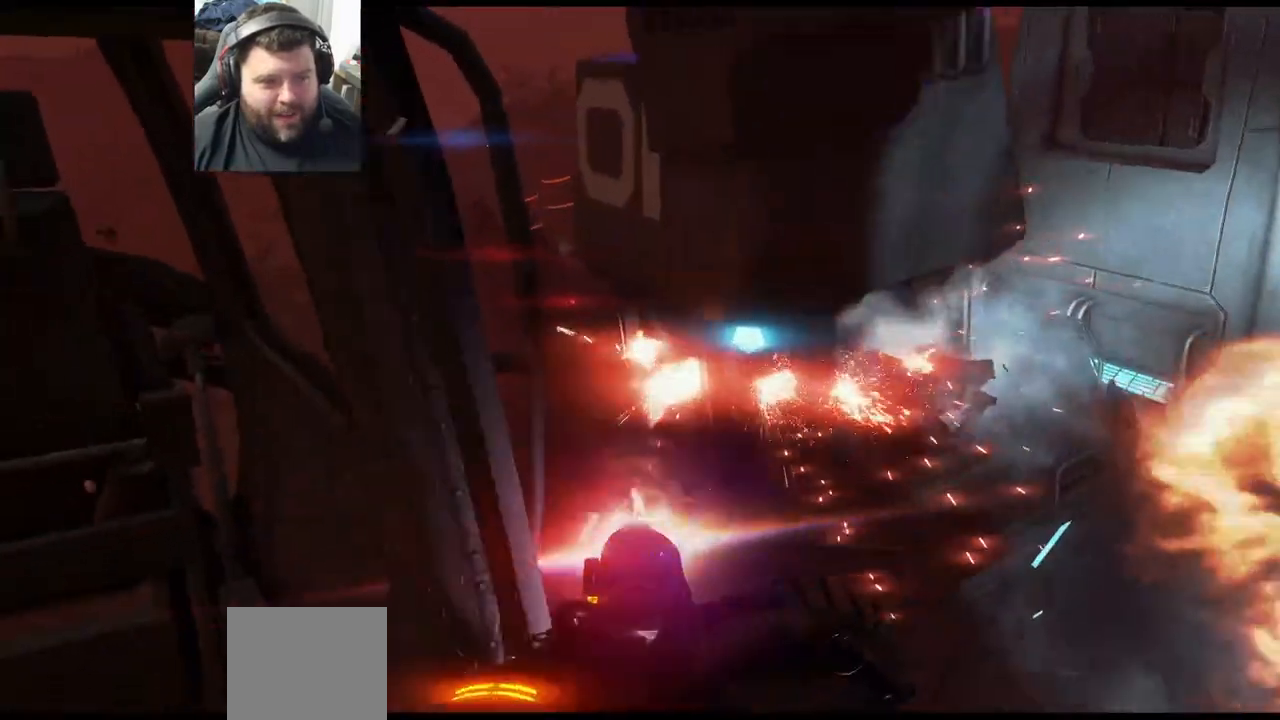
{"buttons": ["R2"], "left_stick": "center", "right_stick": "center", "events": []}
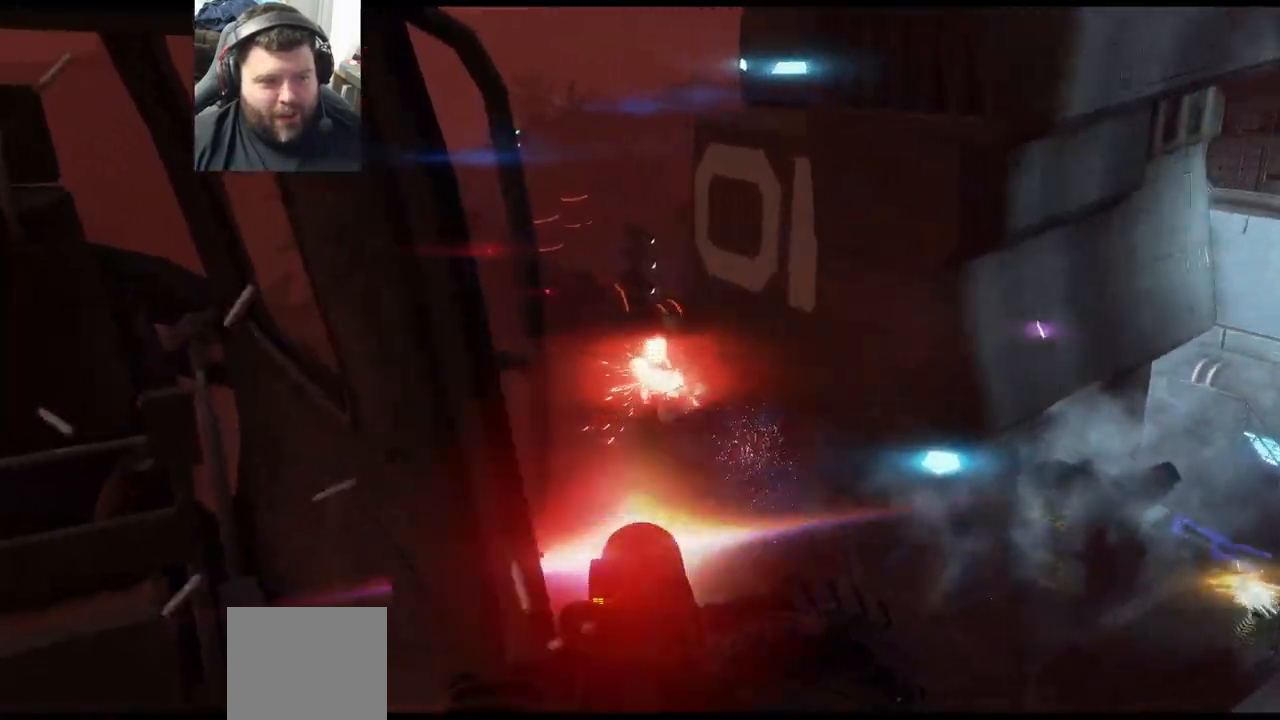
{"buttons": ["R2"], "left_stick": "center", "right_stick": "down-right", "events": [[283, "right_stick", "down-right"]]}
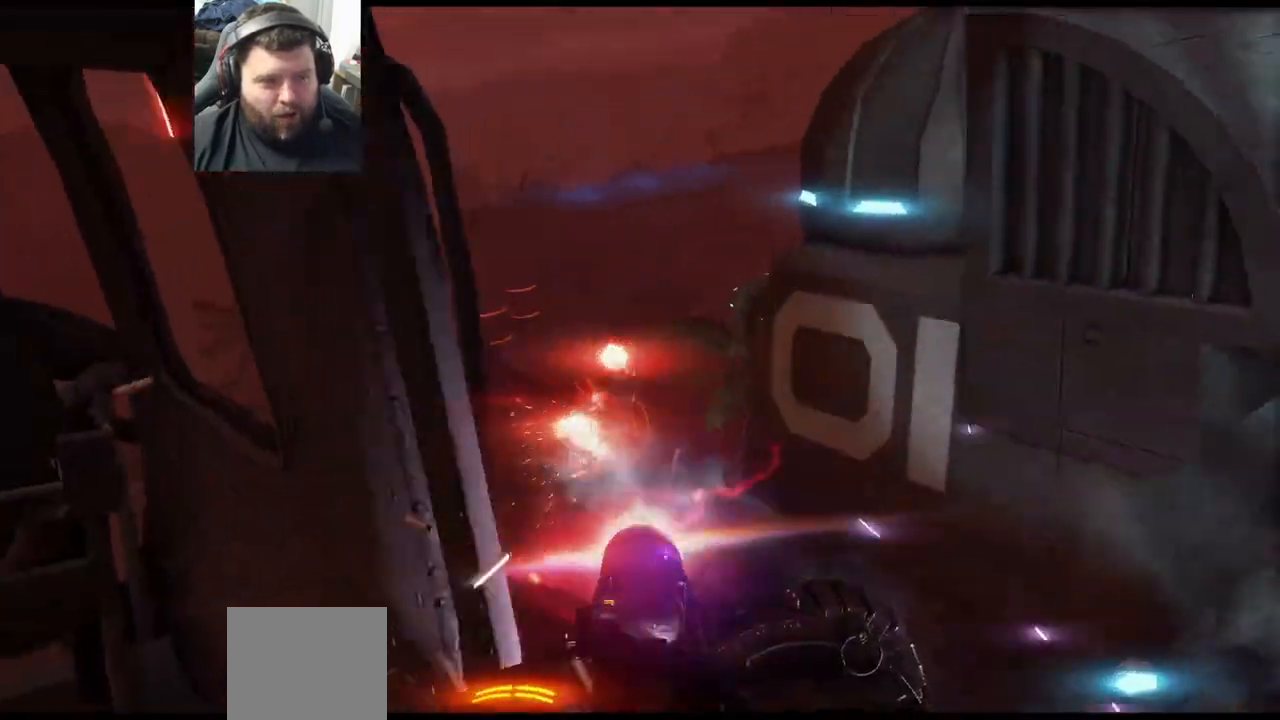
{"buttons": ["R2"], "left_stick": "center", "right_stick": "up-left", "events": [[33, "right_stick", "center"], [217, "right_stick", "up-left"]]}
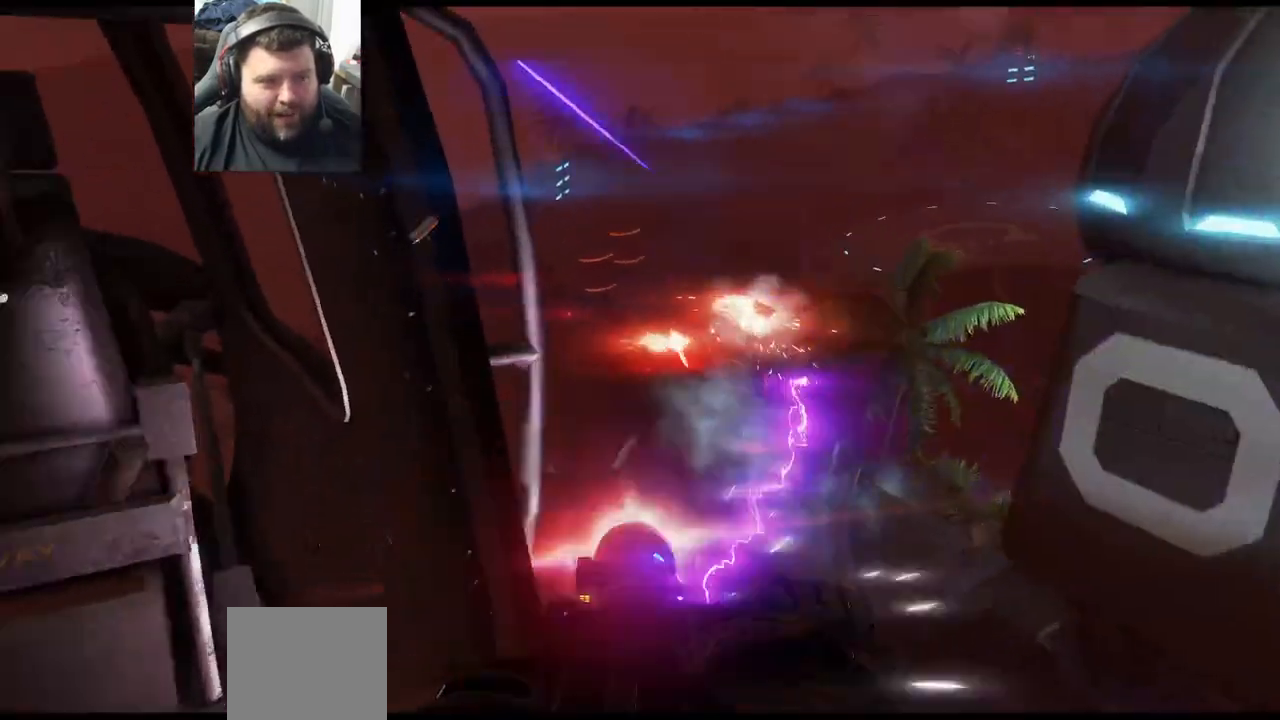
{"buttons": ["R2"], "left_stick": "center", "right_stick": "center", "events": [[17, "right_stick", "center"]]}
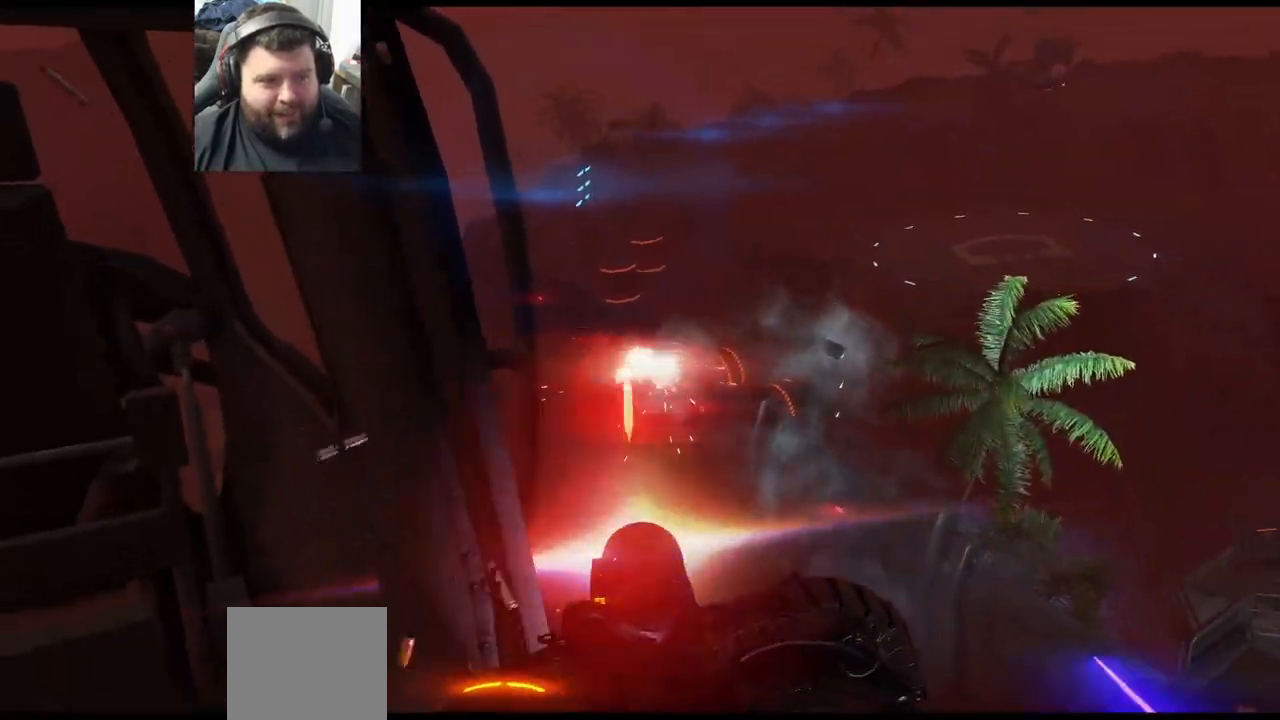
{"buttons": ["R2"], "left_stick": "center", "right_stick": "center", "events": []}
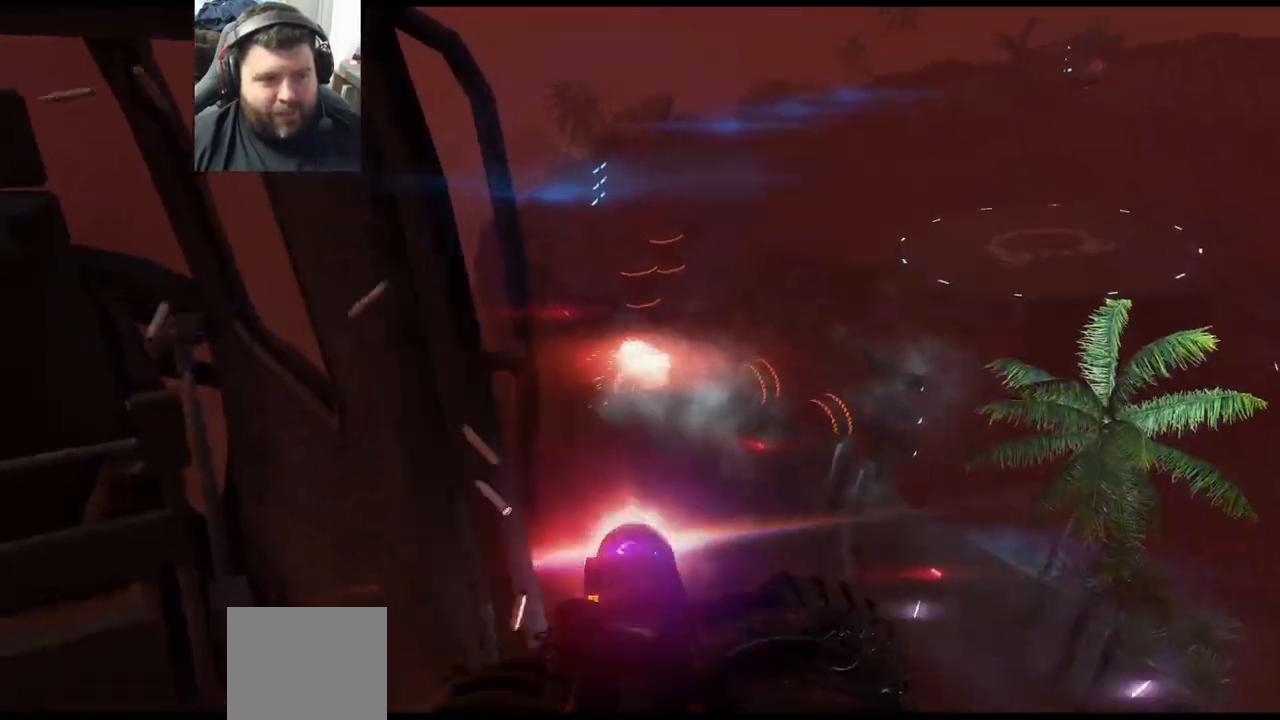
{"buttons": ["R2"], "left_stick": "center", "right_stick": "right", "events": [[200, "right_stick", "right"]]}
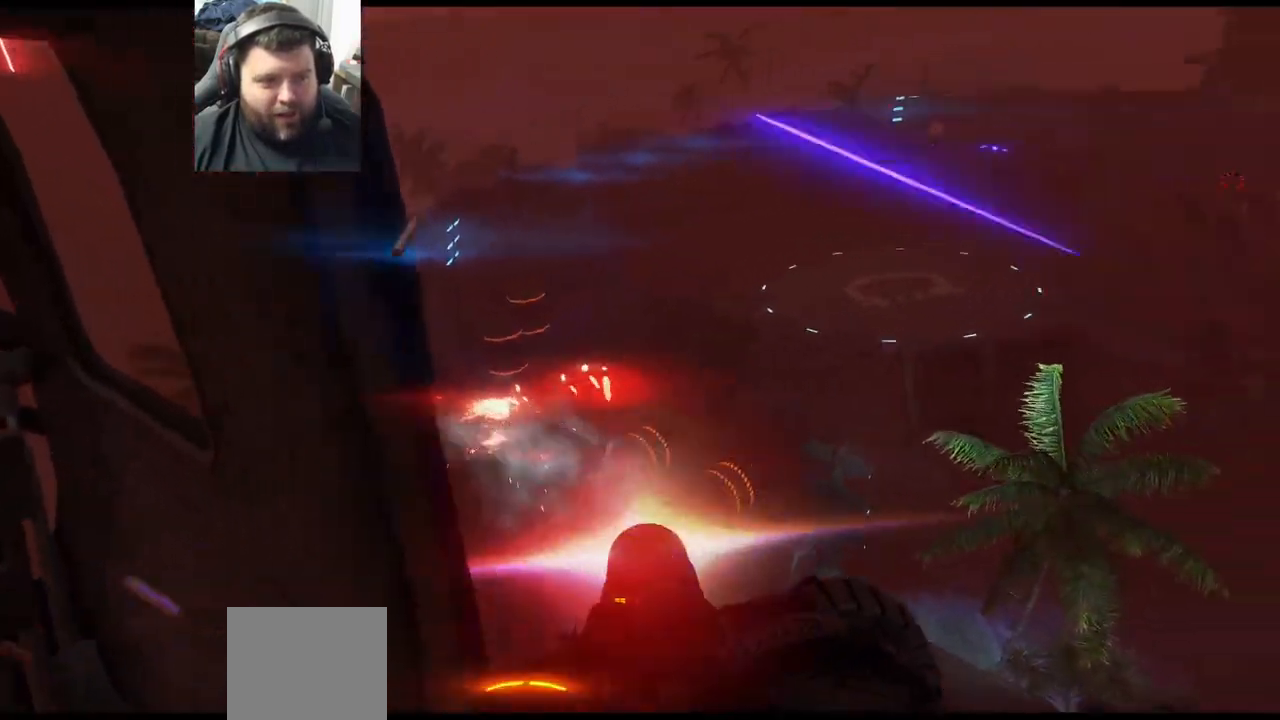
{"buttons": ["R2"], "left_stick": "center", "right_stick": "right", "events": []}
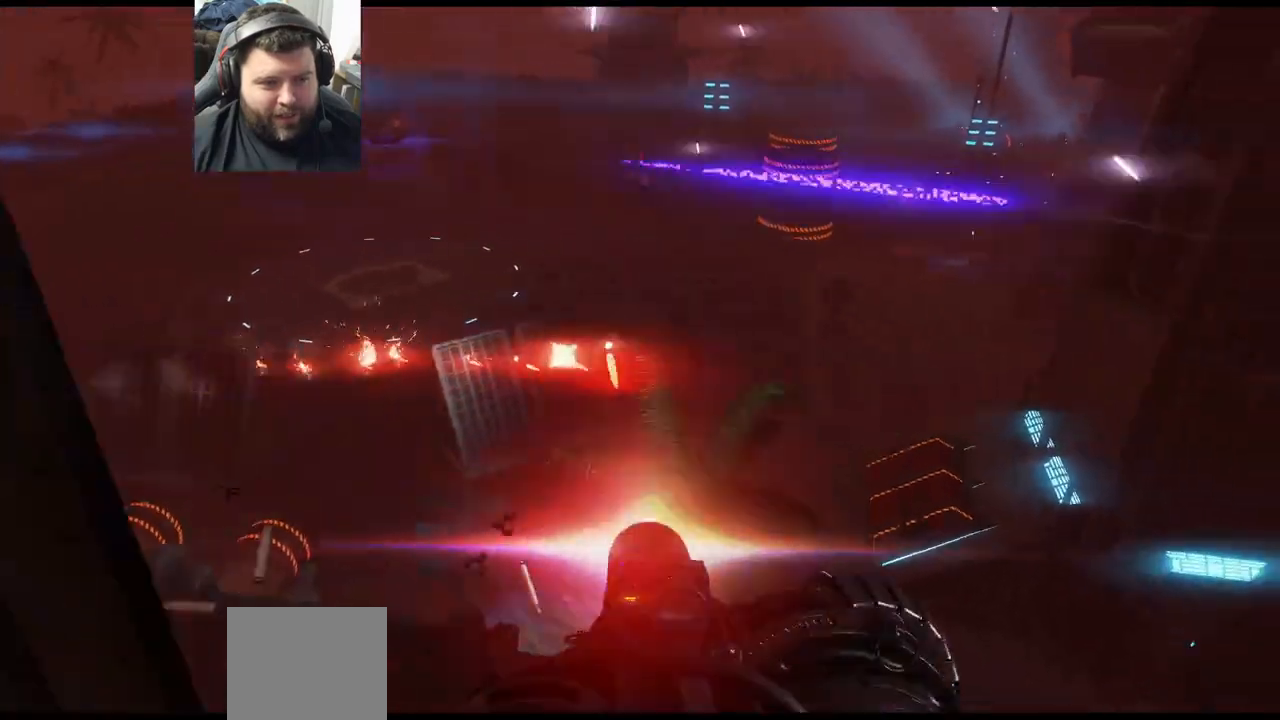
{"buttons": ["R2"], "left_stick": "center", "right_stick": "up-right", "events": [[333, "right_stick", "up-right"]]}
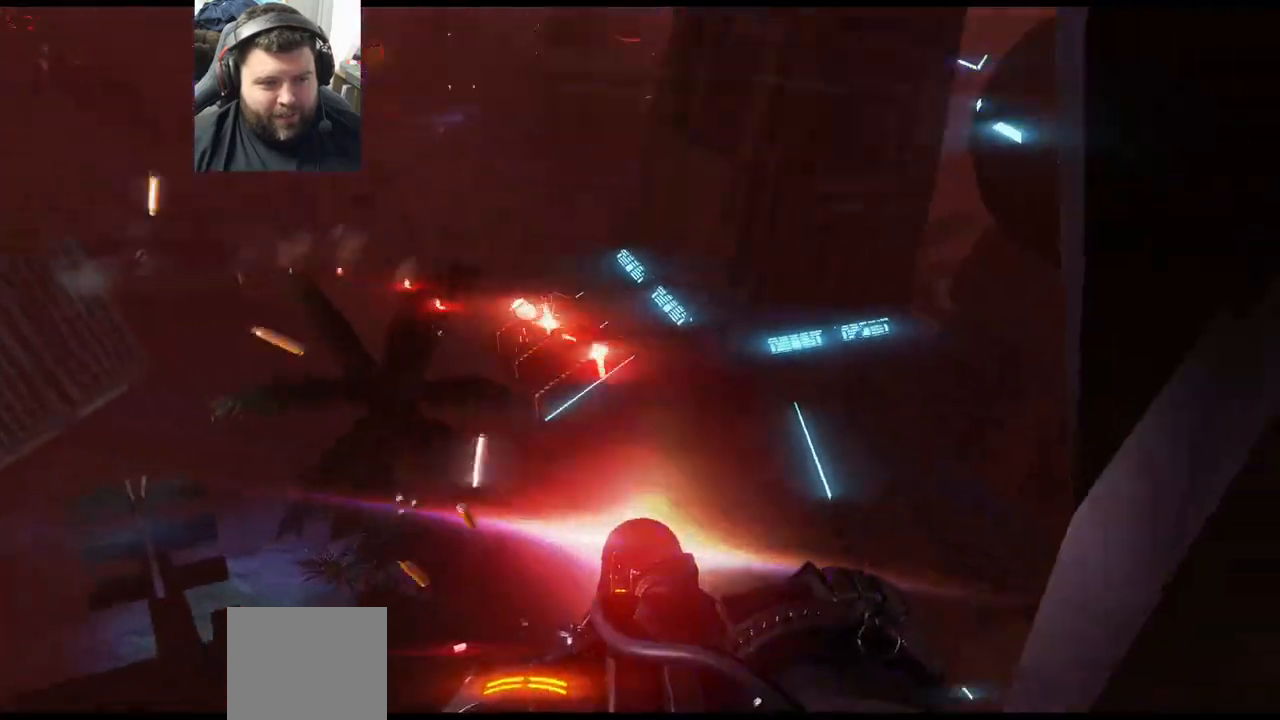
{"buttons": ["R2"], "left_stick": "center", "right_stick": "up-left", "events": [[83, "right_stick", "up-left"]]}
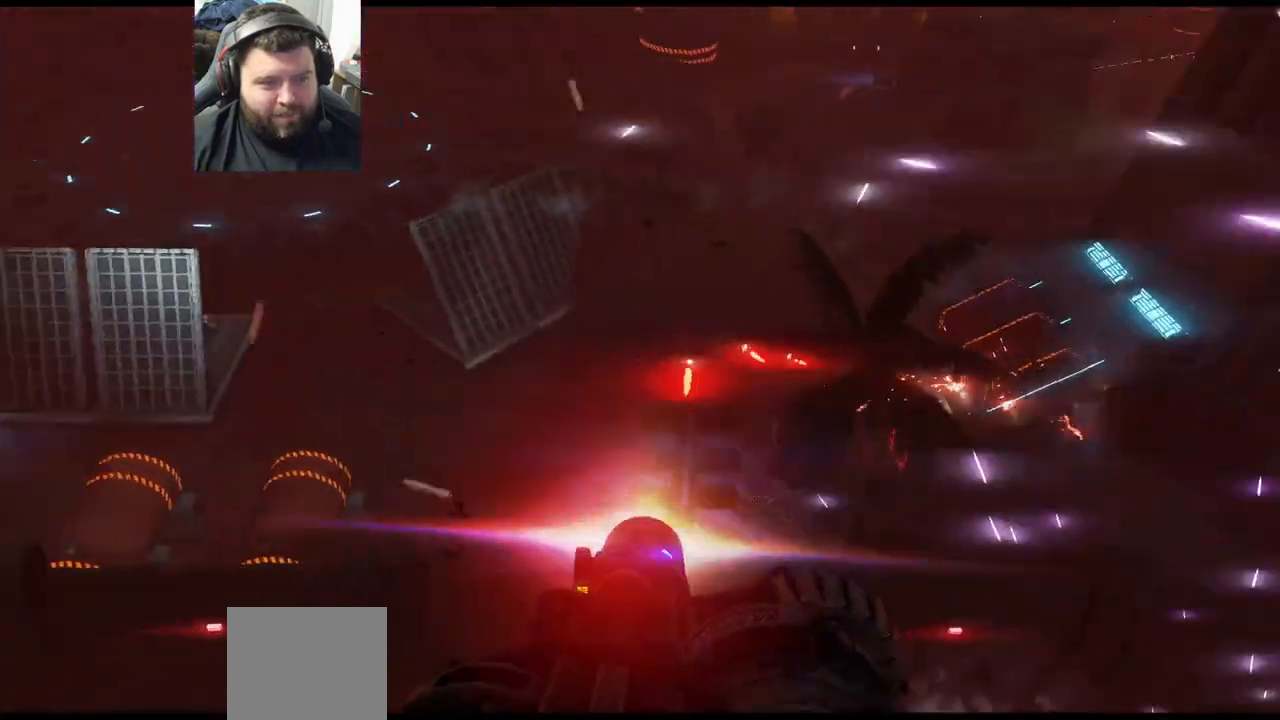
{"buttons": ["R2"], "left_stick": "center", "right_stick": "left", "events": [[250, "right_stick", "left"]]}
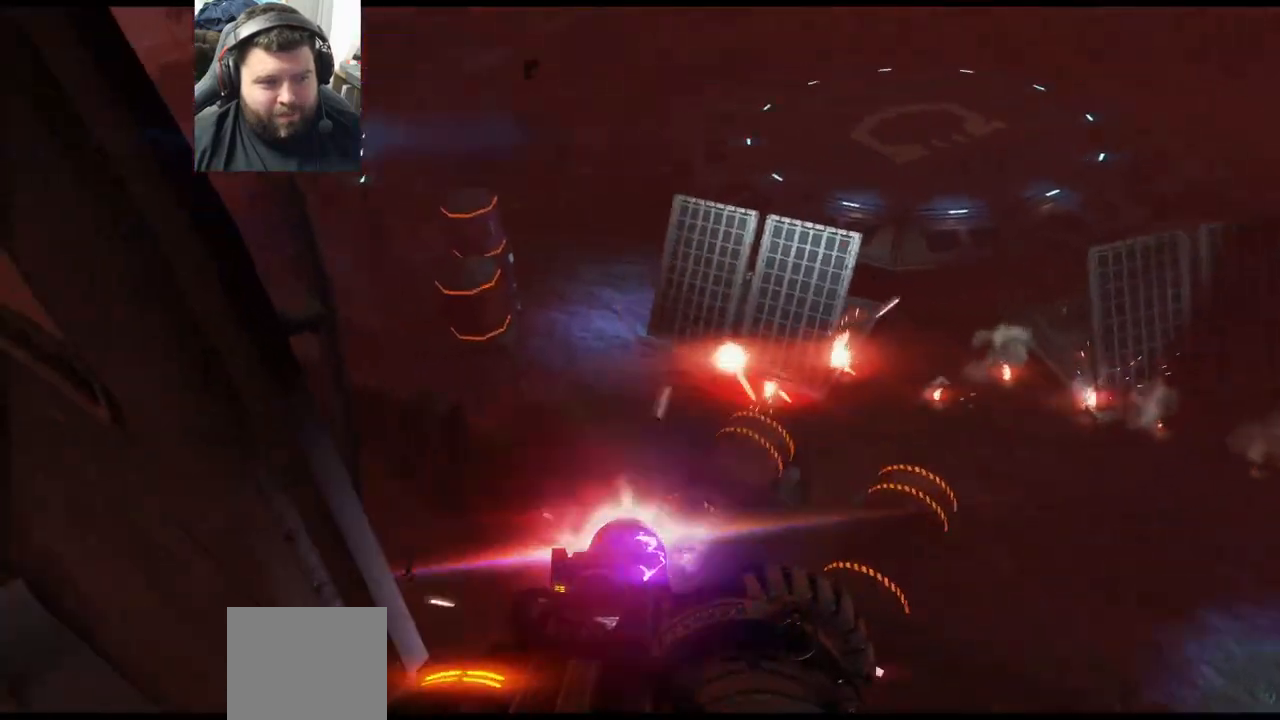
{"buttons": ["R2"], "left_stick": "center", "right_stick": "down", "events": [[67, "right_stick", "center"], [250, "right_stick", "down"]]}
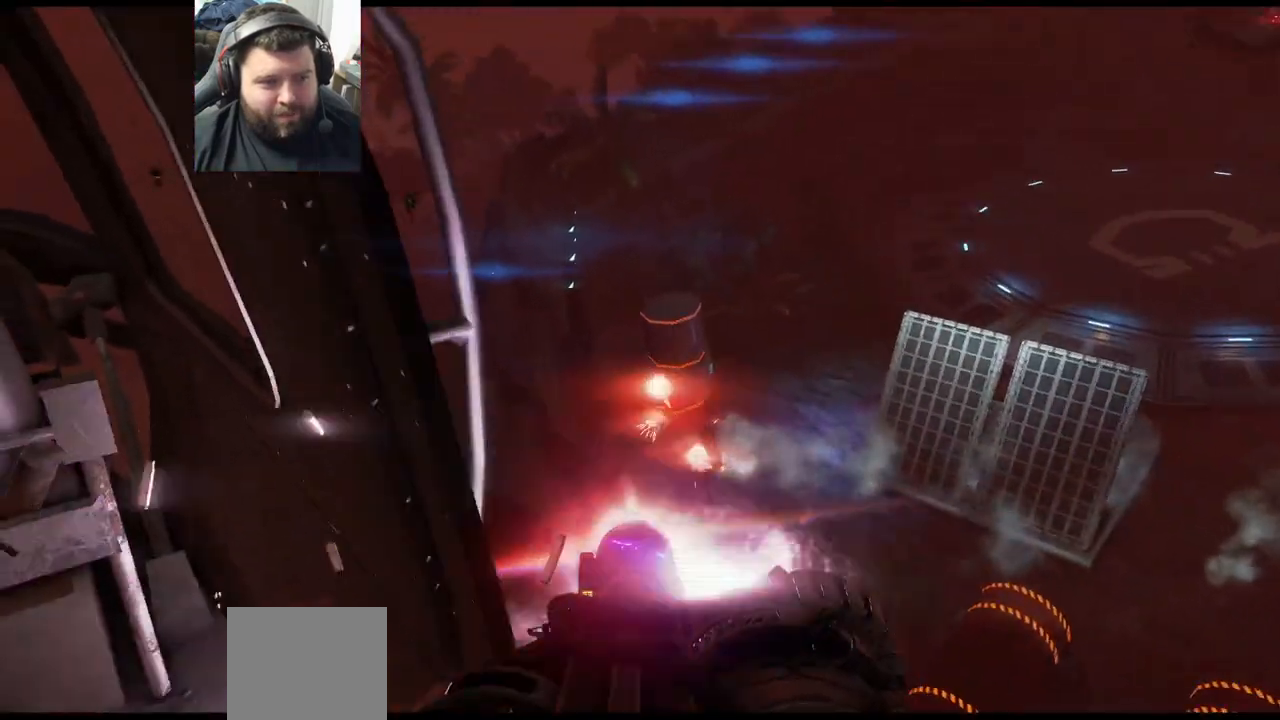
{"buttons": ["R2"], "left_stick": "center", "right_stick": "down", "events": [[117, "right_stick", "center"], [300, "right_stick", "down"]]}
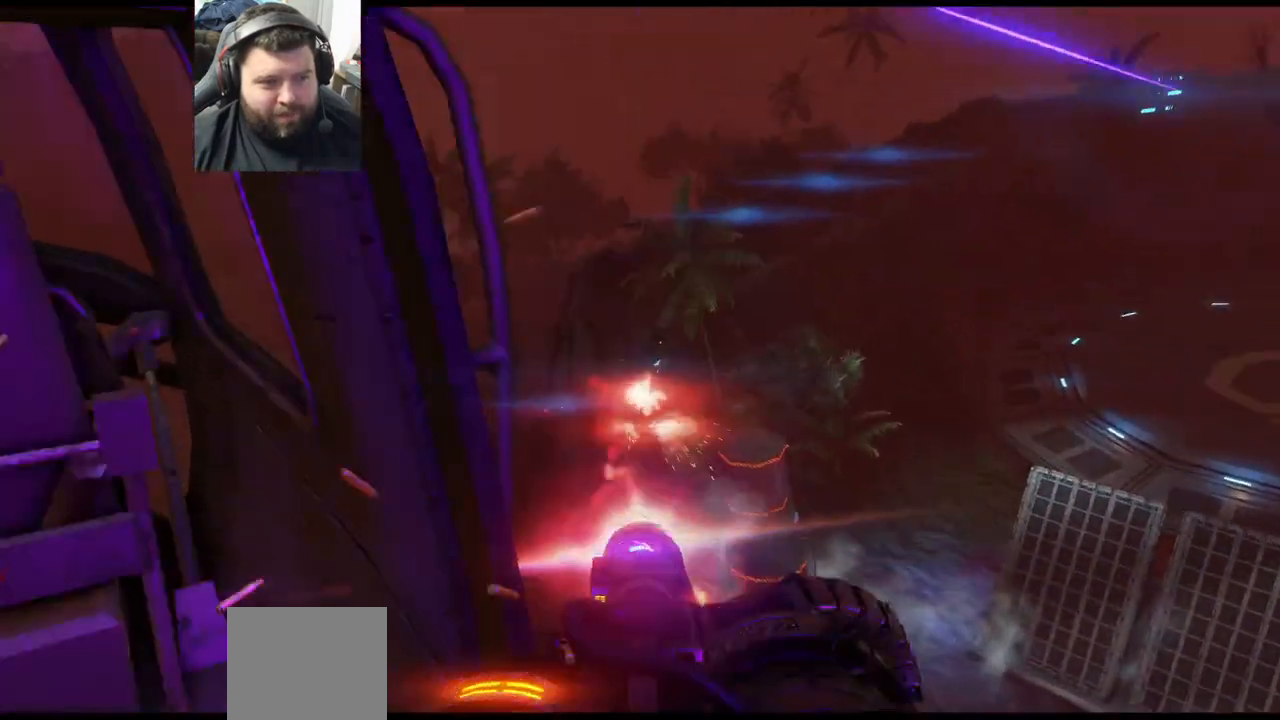
{"buttons": ["R2"], "left_stick": "center", "right_stick": "up-right", "events": [[17, "right_stick", "down-right"], [150, "right_stick", "center"], [417, "right_stick", "up-right"]]}
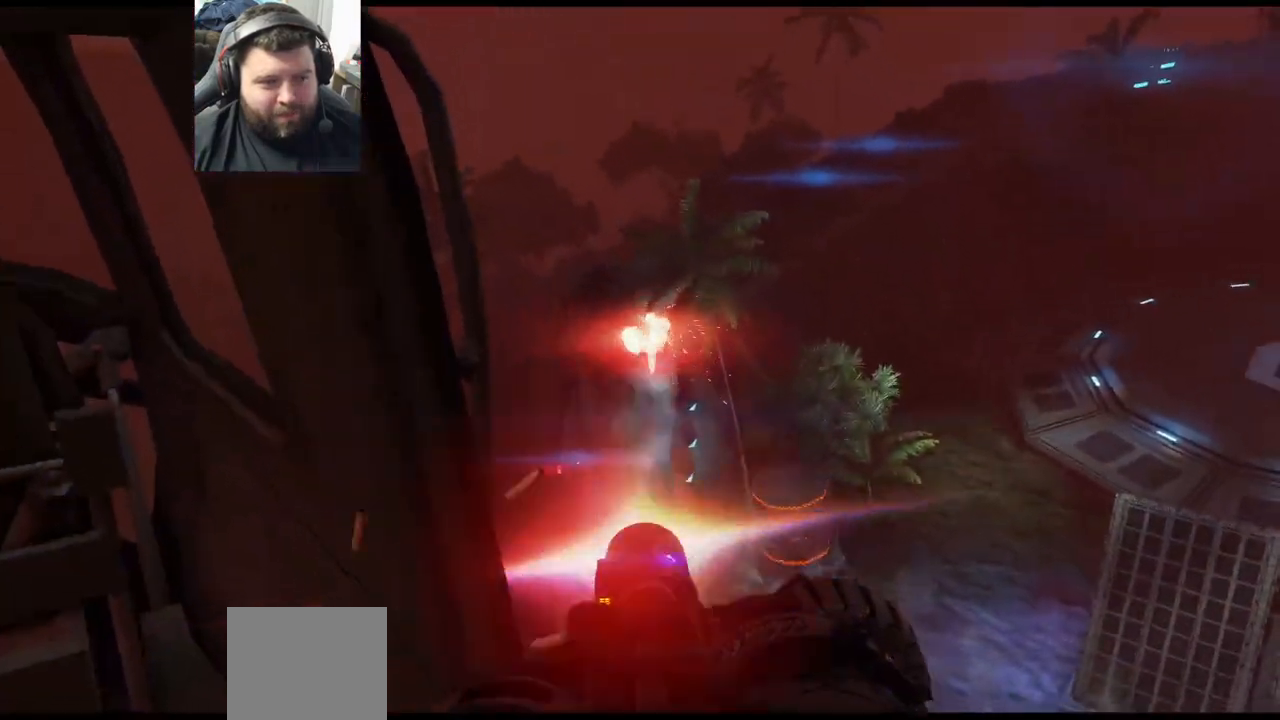
{"buttons": ["R2"], "left_stick": "center", "right_stick": "up", "events": [[450, "right_stick", "up"]]}
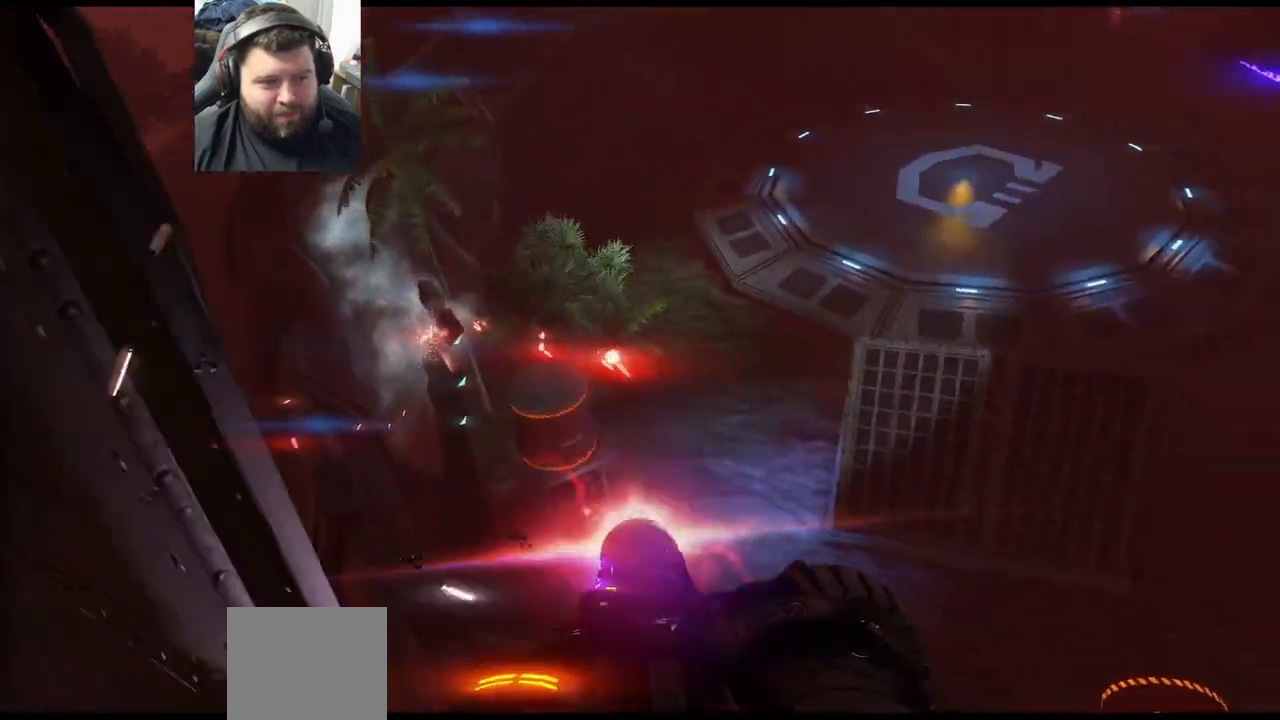
{"buttons": ["R2"], "left_stick": "center", "right_stick": "up-right", "events": [[33, "right_stick", "up-left"], [283, "right_stick", "up"], [383, "right_stick", "up-right"]]}
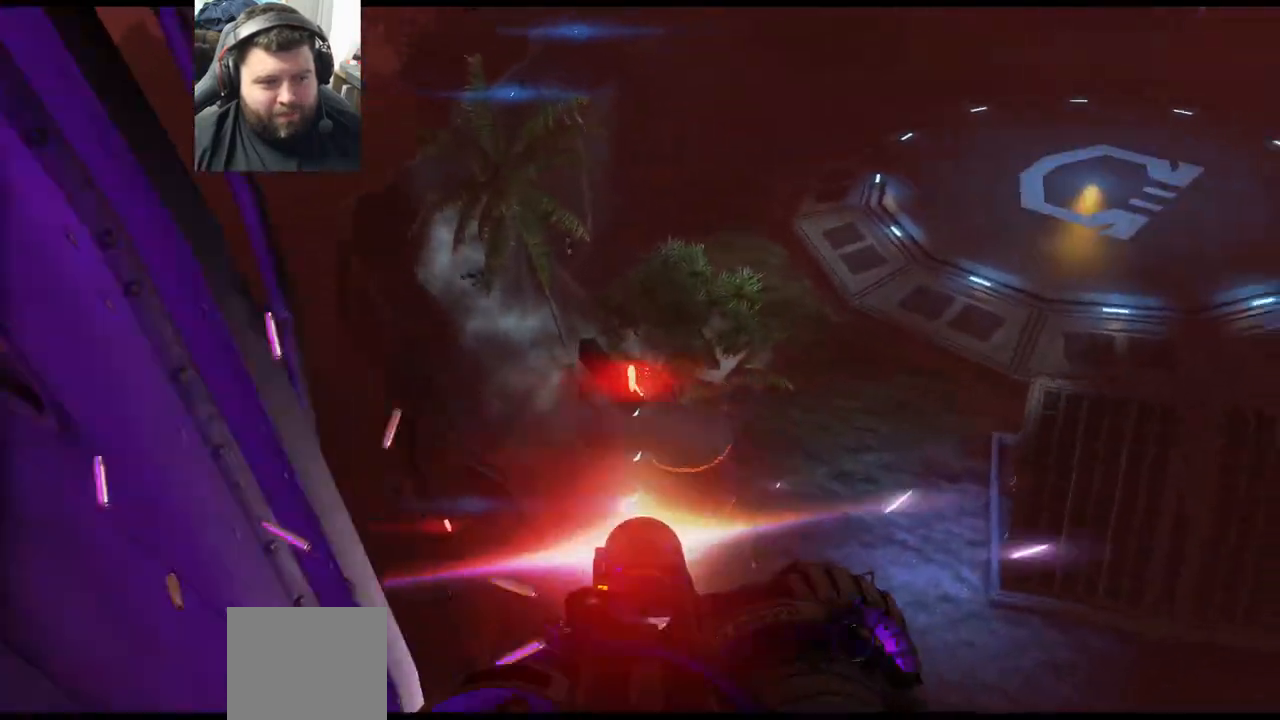
{"buttons": ["R2"], "left_stick": "center", "right_stick": "down", "events": [[283, "right_stick", "down-left"], [367, "right_stick", "down"]]}
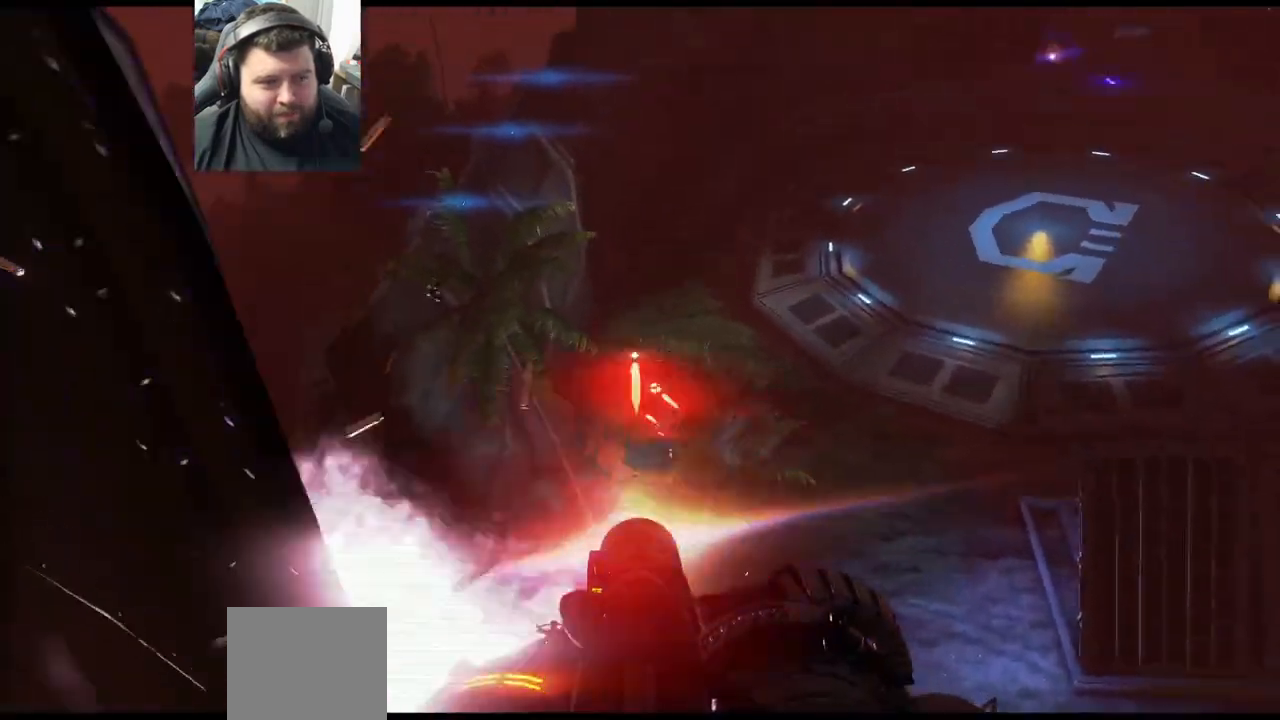
{"buttons": ["R2"], "left_stick": "center", "right_stick": "down-left", "events": [[283, "right_stick", "down-left"]]}
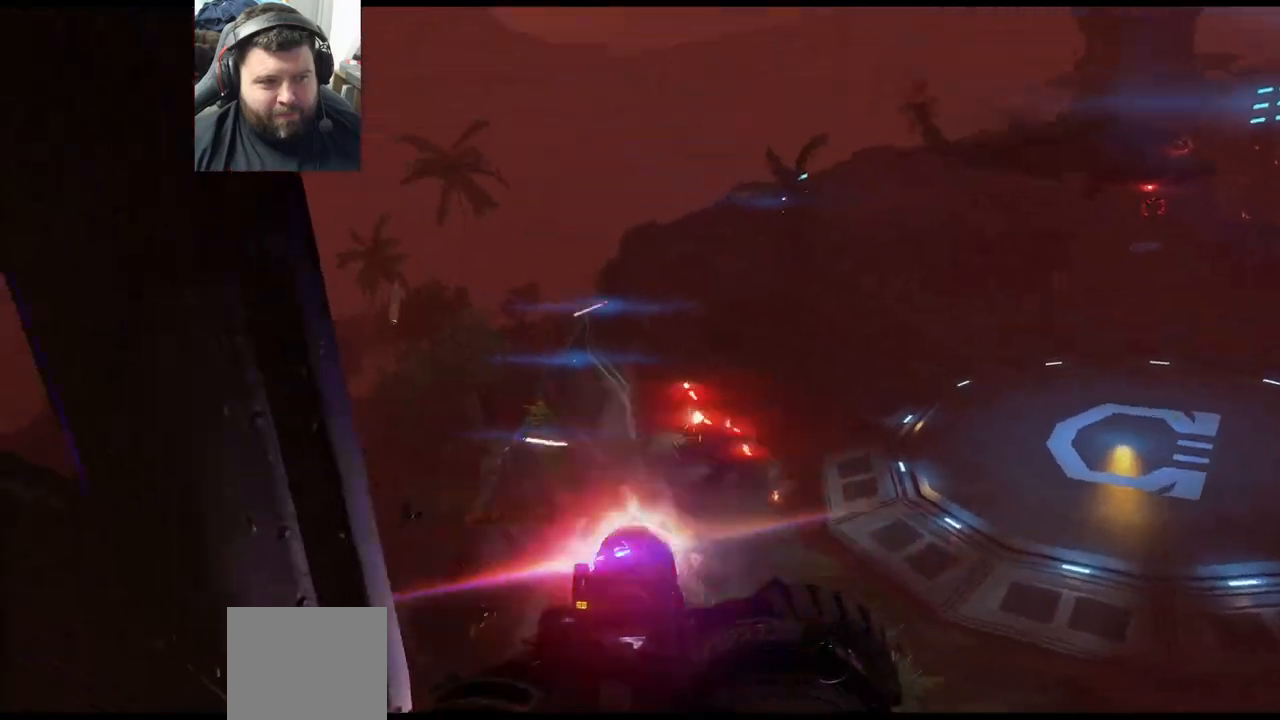
{"buttons": ["R2"], "left_stick": "center", "right_stick": "down-right", "events": [[50, "right_stick", "down-right"]]}
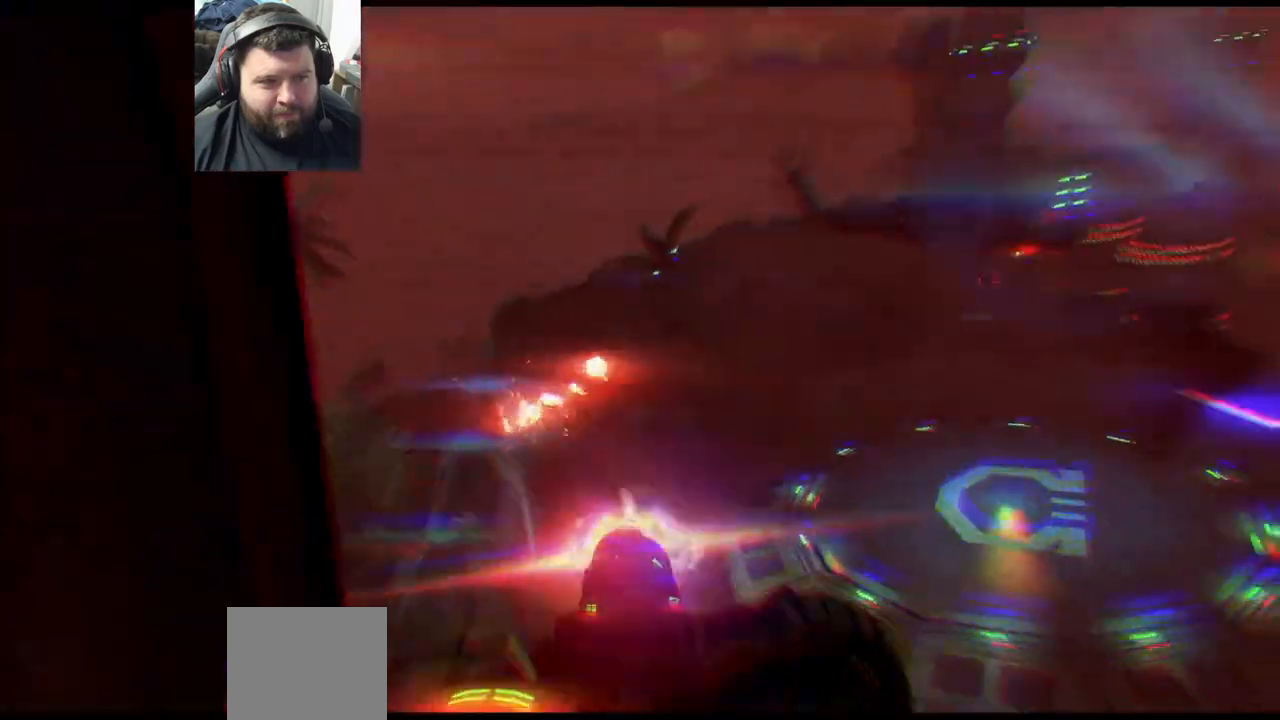
{"buttons": ["R2"], "left_stick": "center", "right_stick": "down-right", "events": [[233, "right_stick", "down"], [467, "right_stick", "down-right"]]}
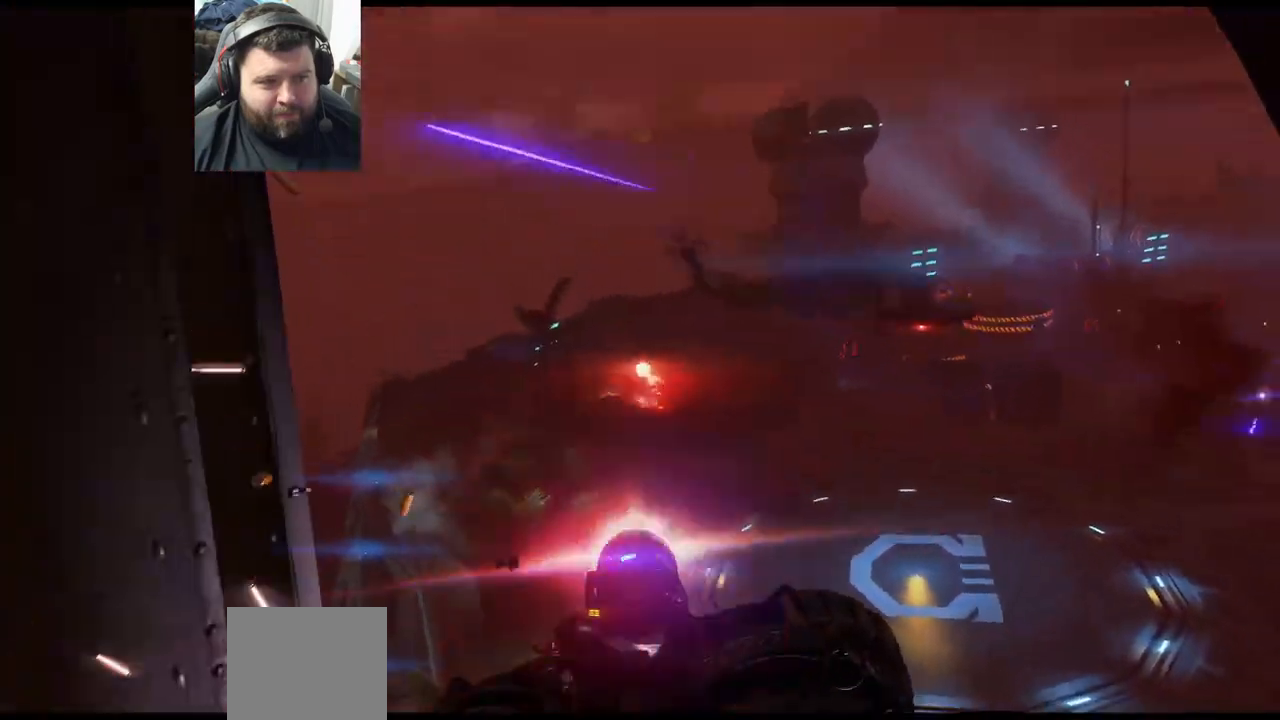
{"buttons": ["R2"], "left_stick": "center", "right_stick": "center", "events": [[217, "right_stick", "right"], [450, "right_stick", "center"]]}
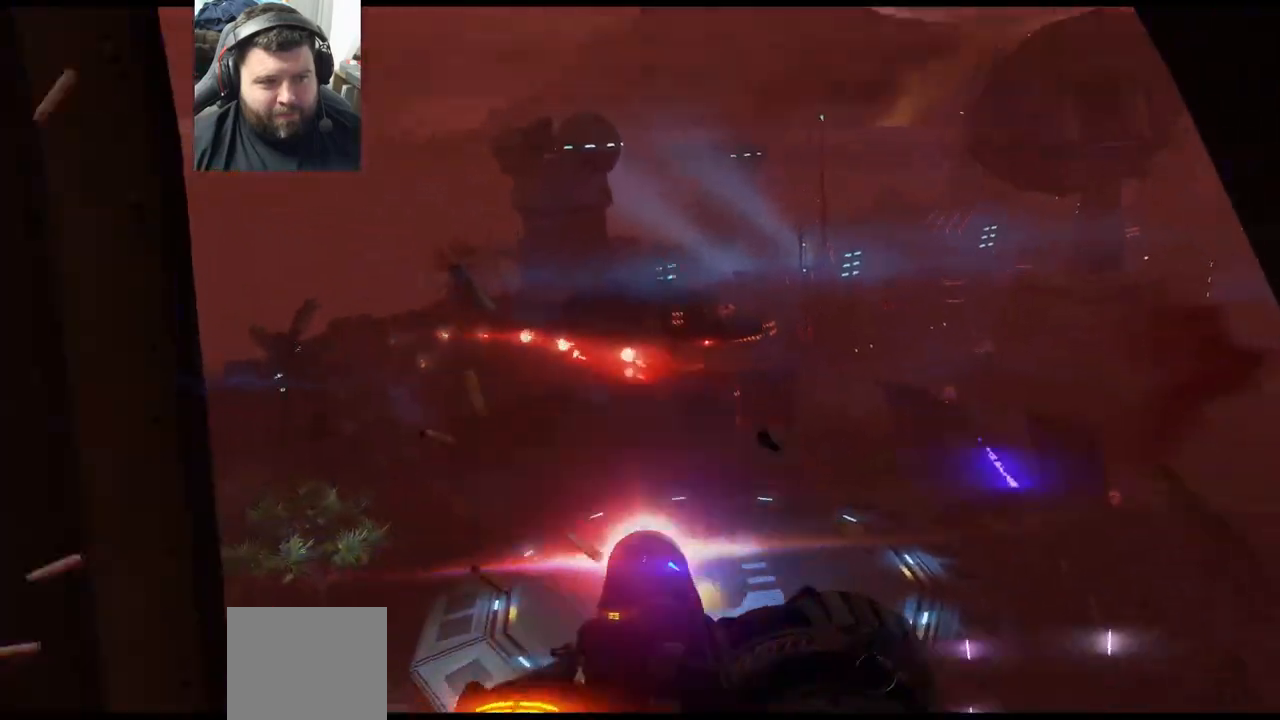
{"buttons": ["R2"], "left_stick": "center", "right_stick": "center", "events": [[67, "right_stick", "down-right"], [433, "right_stick", "center"]]}
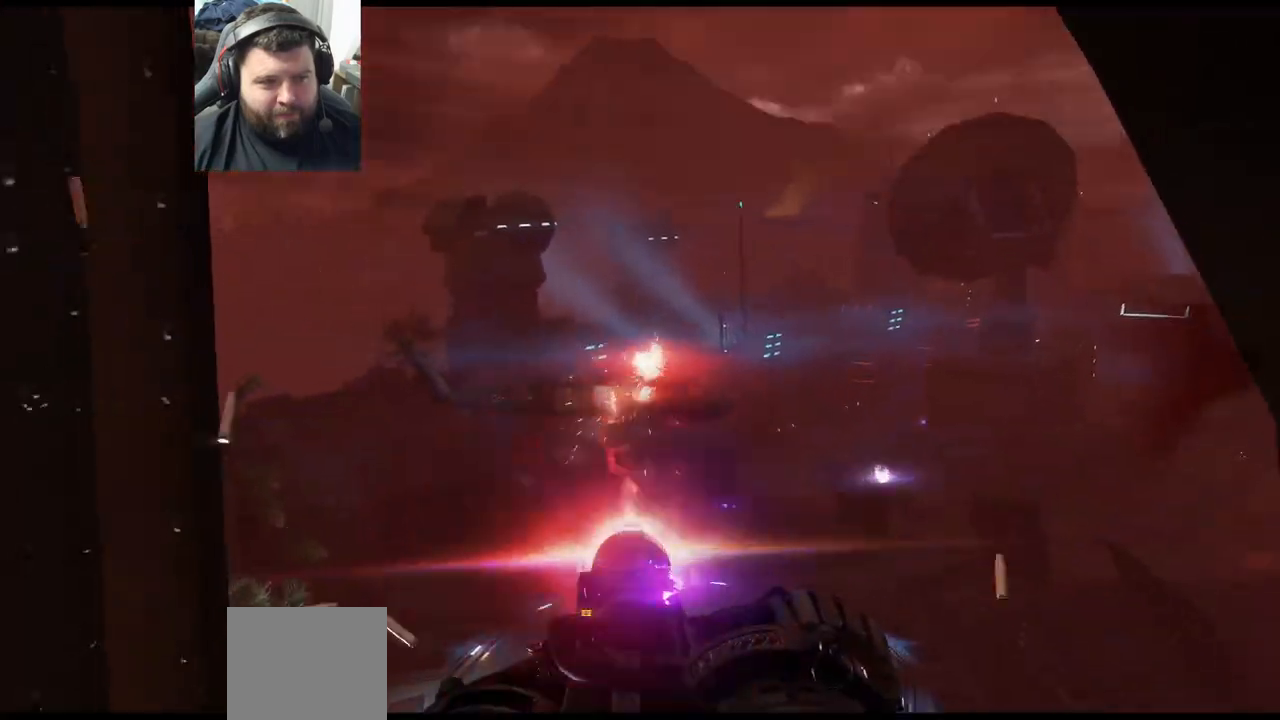
{"buttons": ["R2"], "left_stick": "center", "right_stick": "center", "events": [[267, "right_stick", "up-right"], [467, "right_stick", "center"]]}
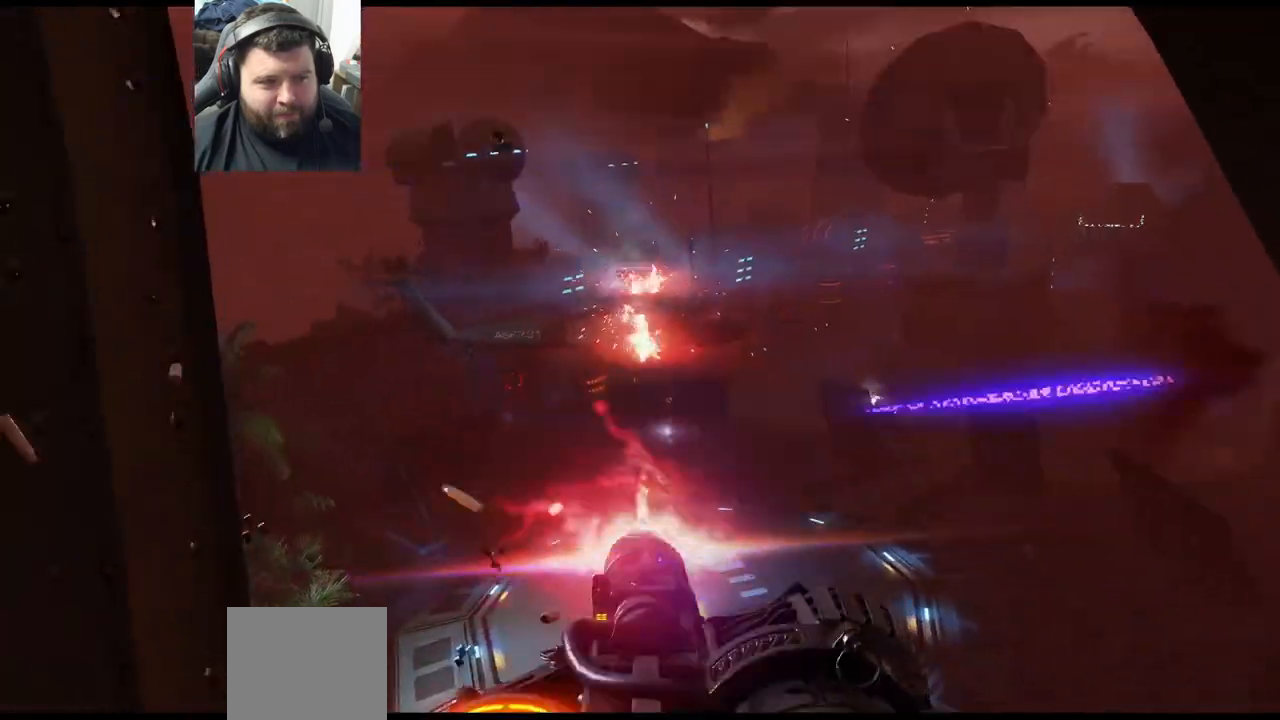
{"buttons": ["R2"], "left_stick": "center", "right_stick": "down-right", "events": [[83, "right_stick", "down-right"], [217, "right_stick", "right"], [483, "right_stick", "down-right"]]}
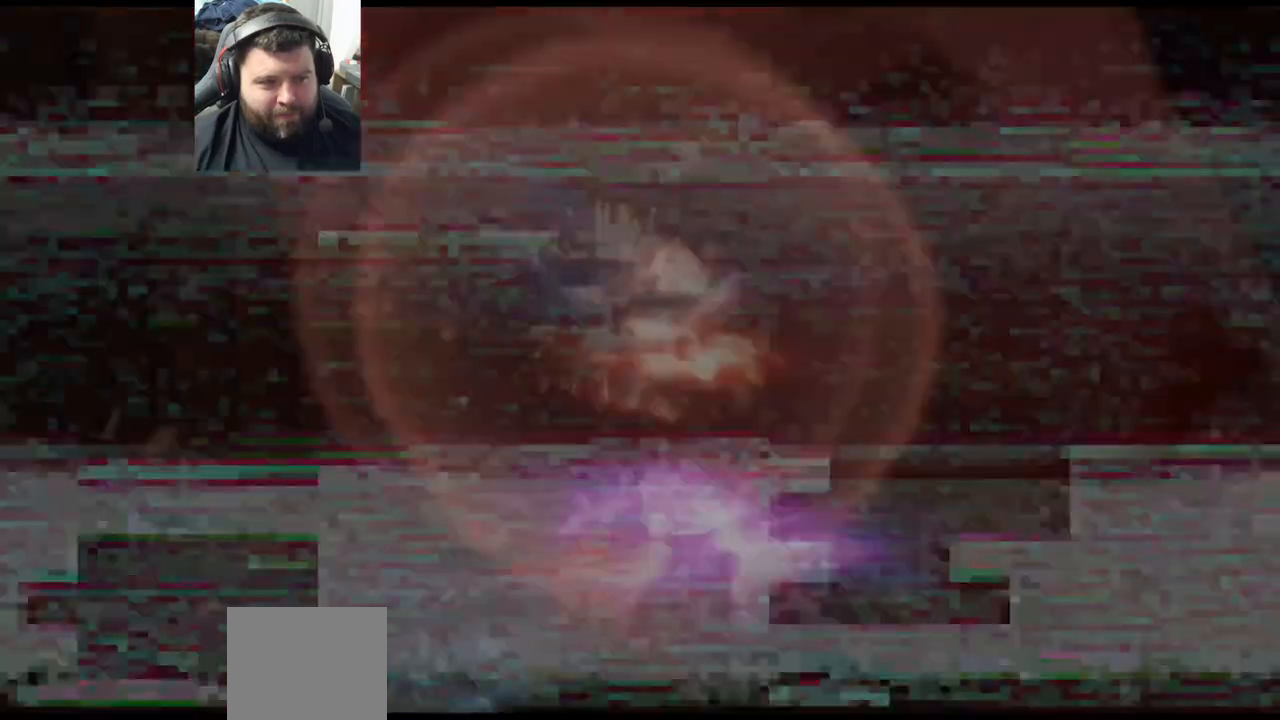
{"buttons": ["R2"], "left_stick": "center", "right_stick": "center", "events": [[250, "right_stick", "center"]]}
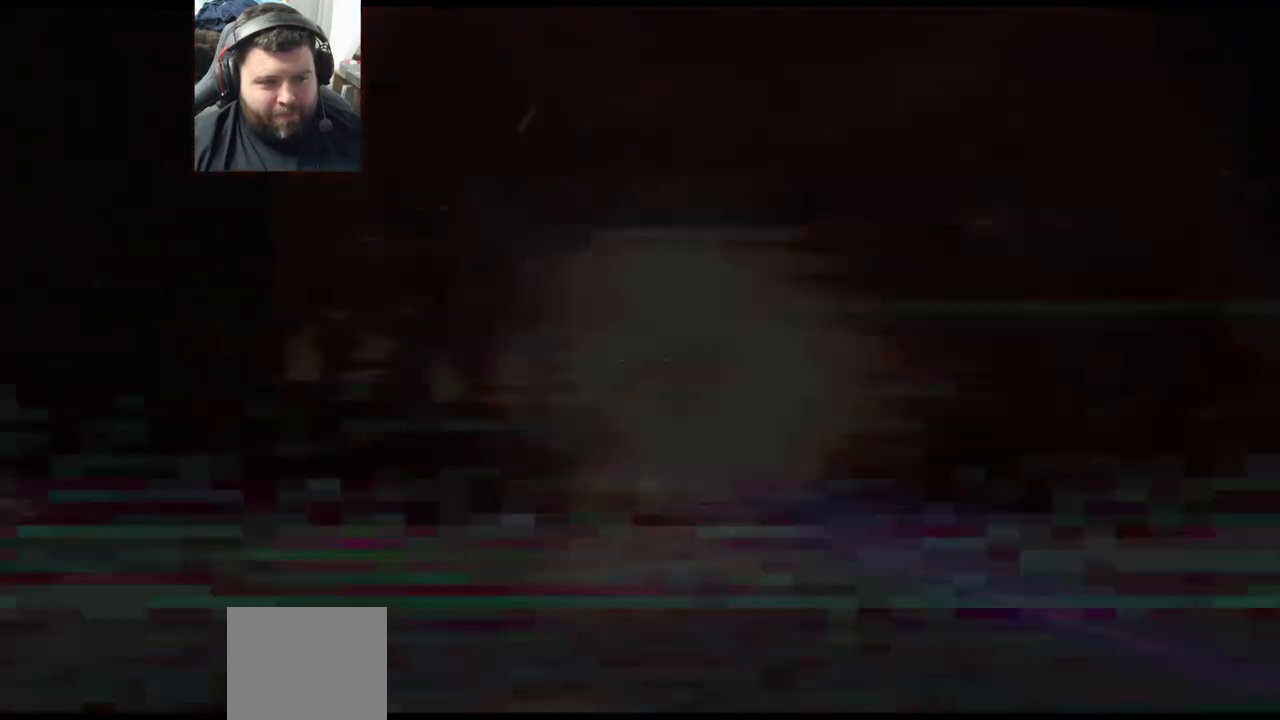
{"buttons": ["R2"], "left_stick": "center", "right_stick": "center", "events": []}
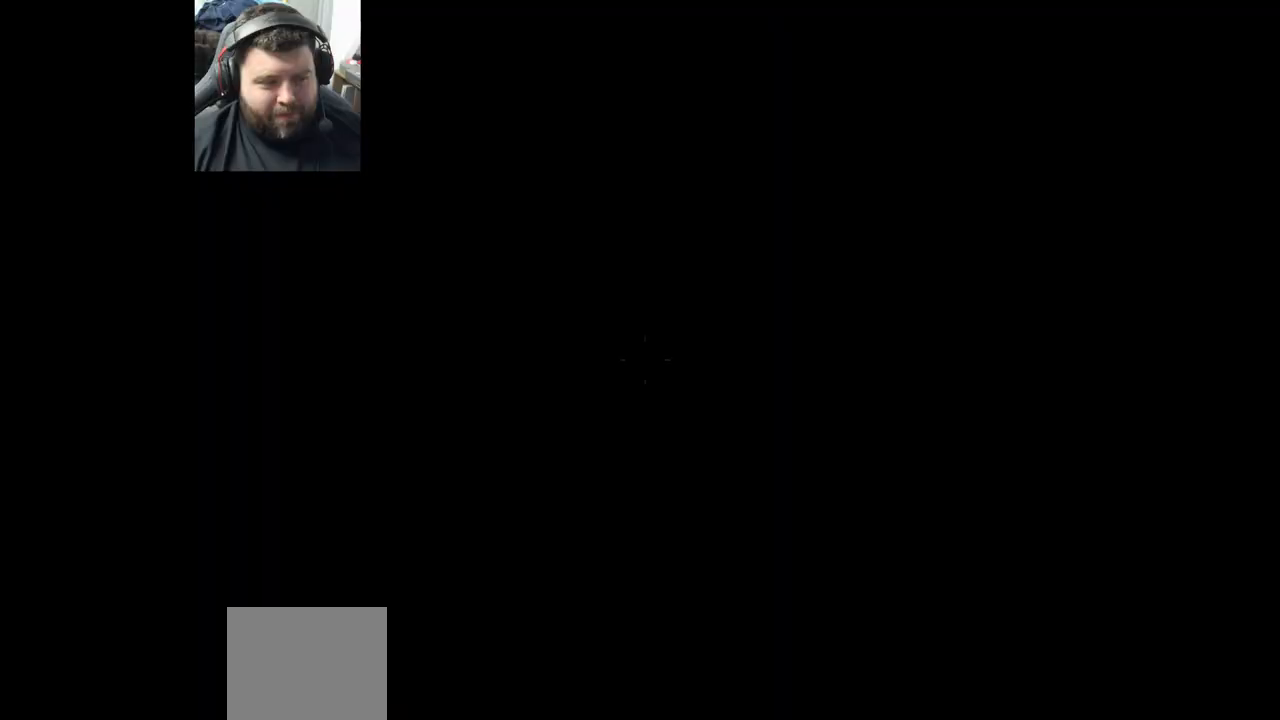
{"buttons": [], "left_stick": "center", "right_stick": "center", "events": [[317, "R2", "up"]]}